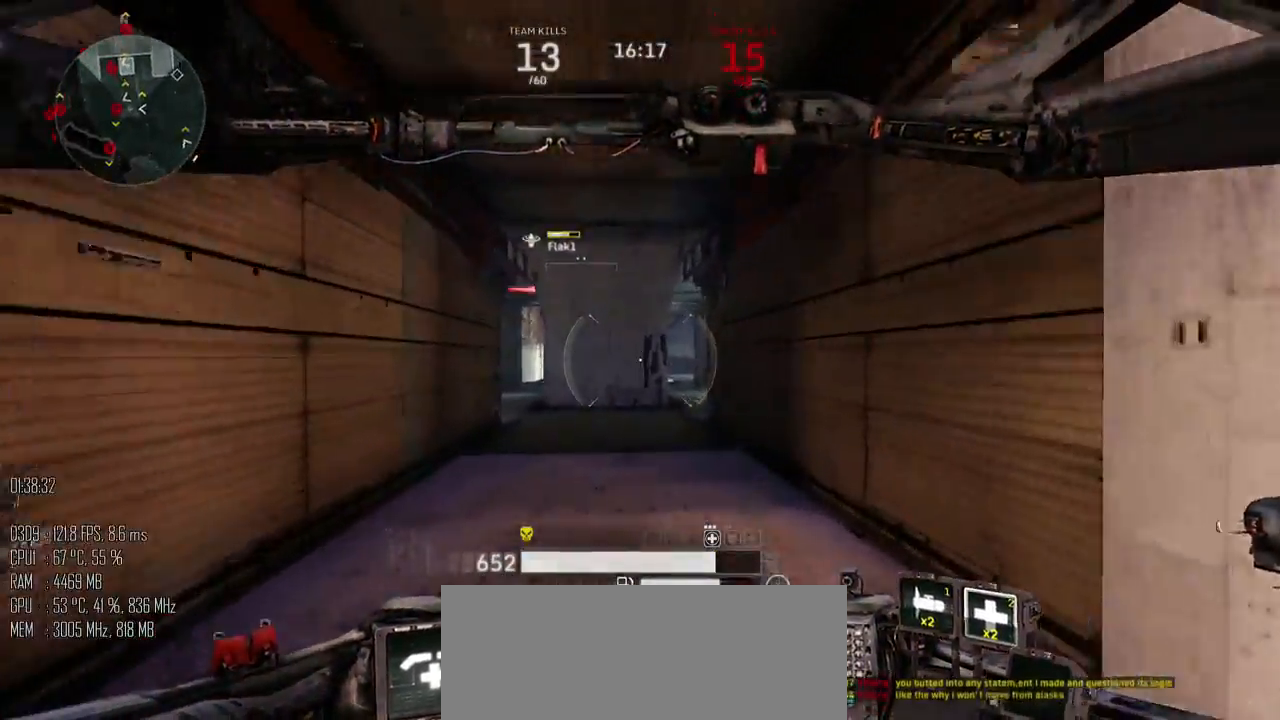
Gameplay with keyboard and mouse; each line is a JSON object with the keys and mouse buttons held at the frame after it. "events" lists presses ("down") and releases ("up") of ".", "/", "0", "1", "2", "3", "4", "5", "6", "7", "8", "9", "a", "alt", "b", "backslash", "backspace", "c", "caps_lock", "comma", "ctrl", "d", "e", "equals", "escape", "f", "g", "h", "i", "j", "k", "l", "lbracket", "m", "minus", "n", "o", "p", "q", "quote", "r", "rbracket", "return", "s", "semicolon", "shift_l", "shift_r", "space", "super", "t", "tab", "u", "v", "w", "x", "y", "z", "mouse_left", "mouse_right", "mouse_mb4" and "mouse_mb5" between this image and that frame as [ms after this image, input, new state], when the widget could be followed in between. "mouse_left", "mouse_right", "mouse_mb4", "mouse_mb5" = the "left", "right", "mb4", "mb5" buttons of the "mouse" list. No other keys are recorded. Not read: mouse_move.
{"keys": ["a", "shift_l", "w"], "mouse": [], "events": [[267, "a", "down"]]}
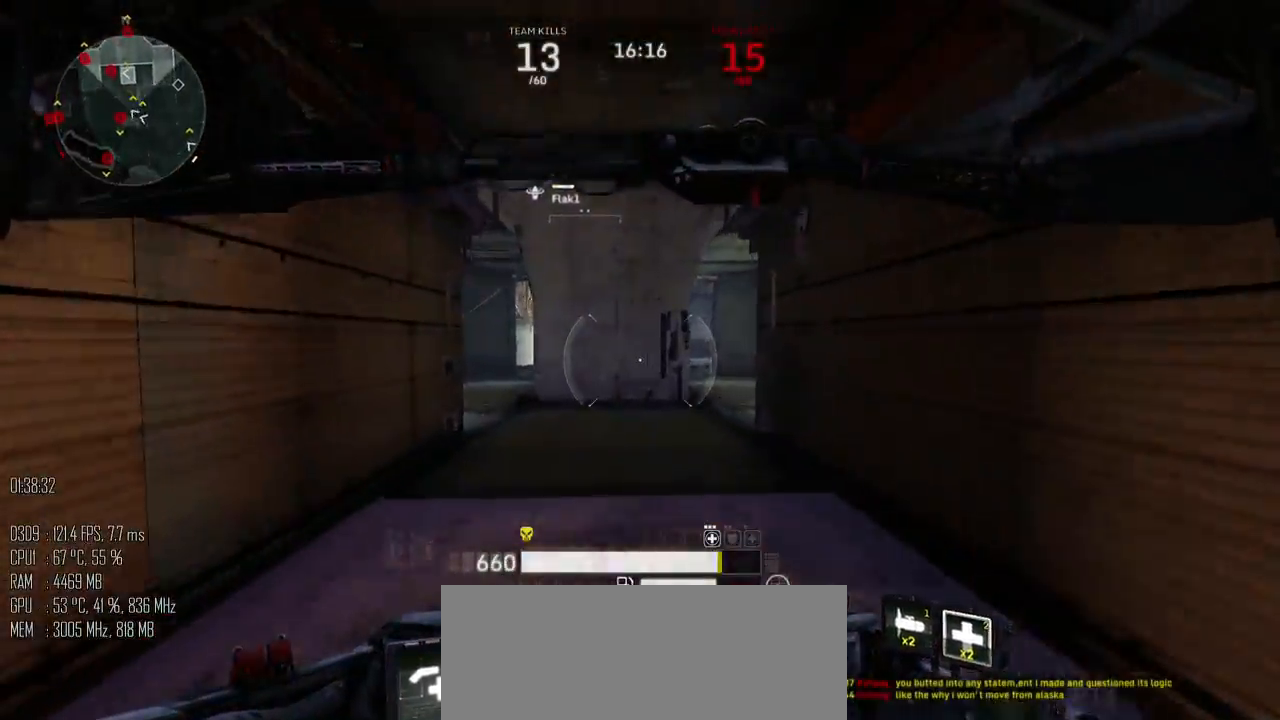
{"keys": ["w"], "mouse": [], "events": [[83, "space", "down"], [150, "shift_l", "up"], [183, "a", "up"], [217, "space", "up"]]}
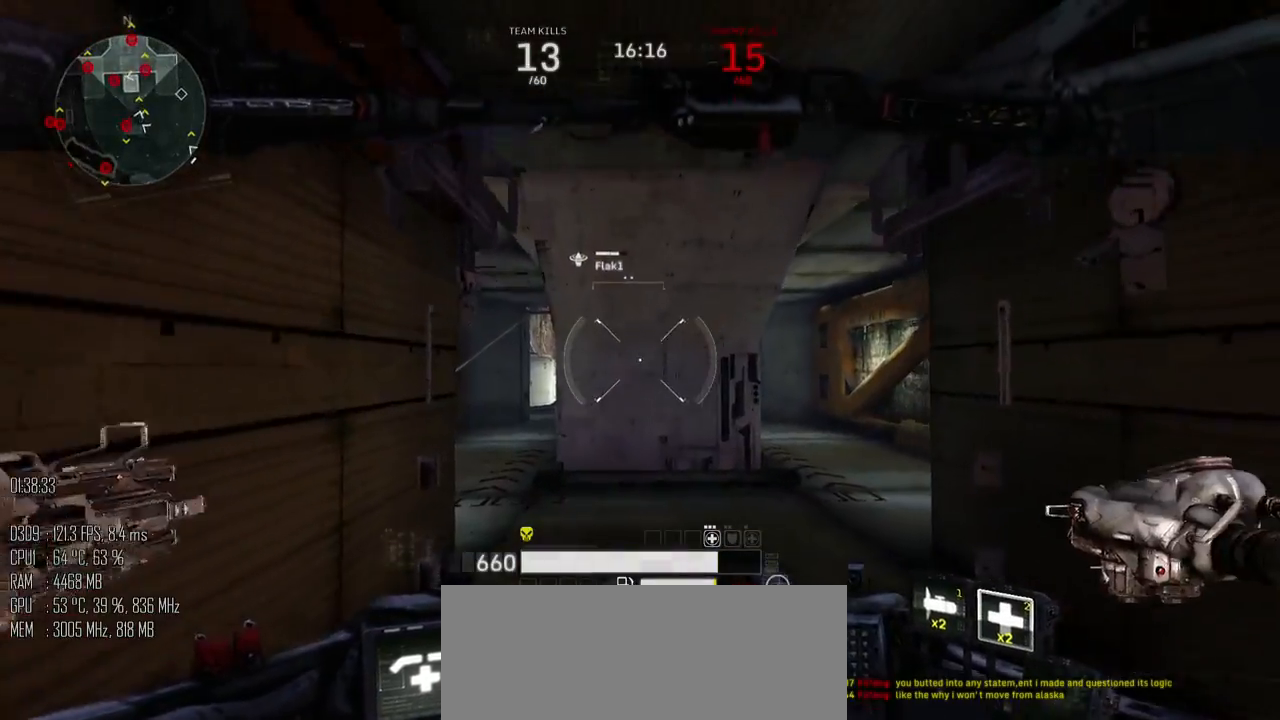
{"keys": ["shift_l", "w"], "mouse": [], "events": [[317, "shift_l", "down"]]}
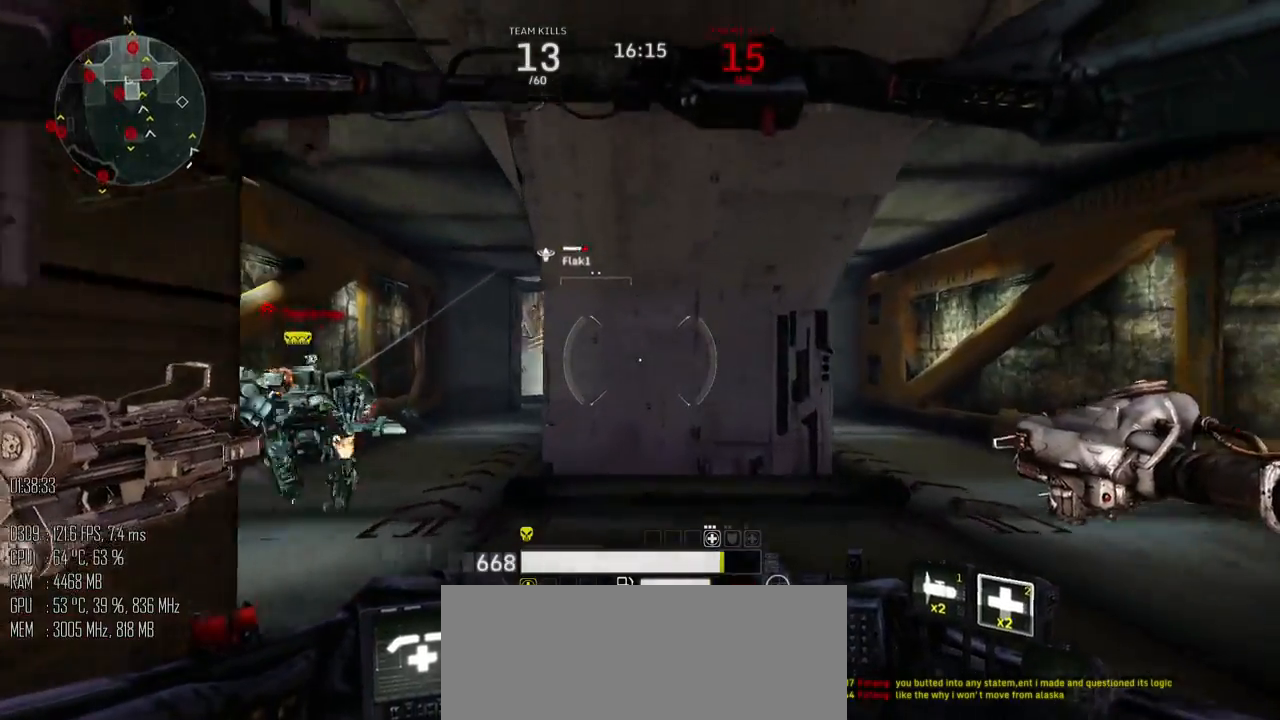
{"keys": ["a"], "mouse": [], "events": [[183, "a", "down"], [433, "shift_l", "up"], [467, "w", "up"]]}
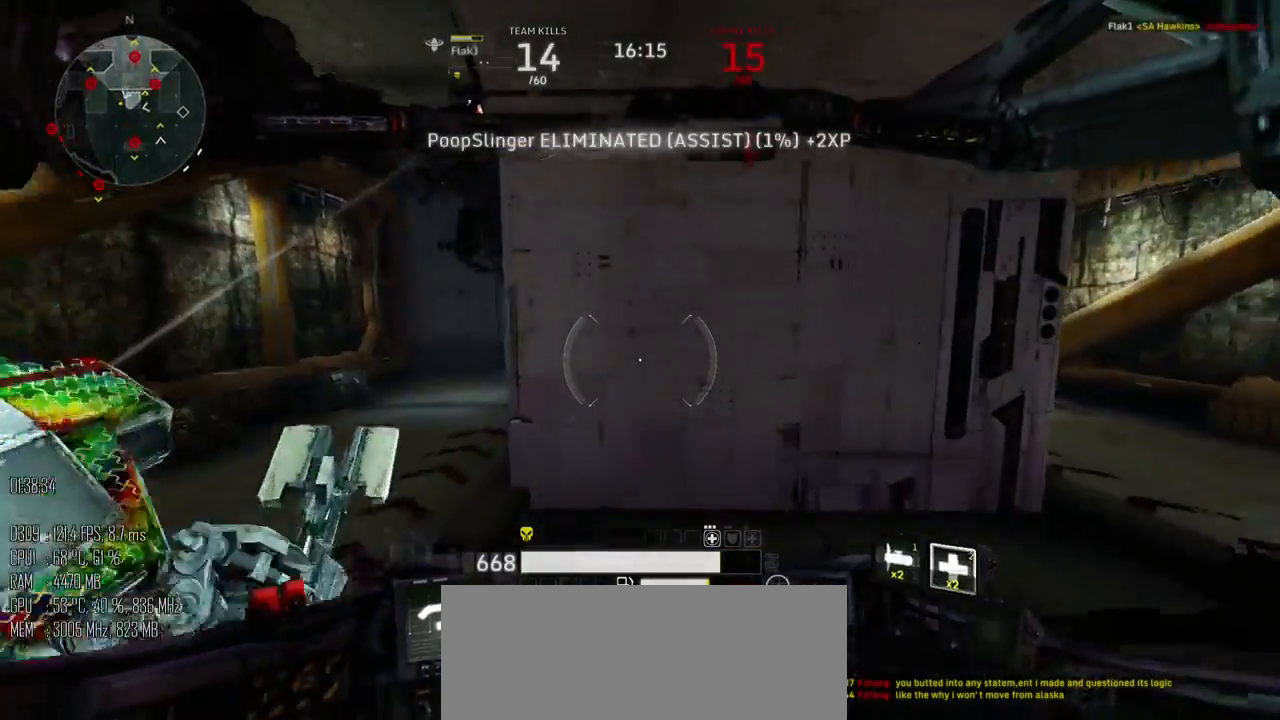
{"keys": ["a"], "mouse": [], "events": []}
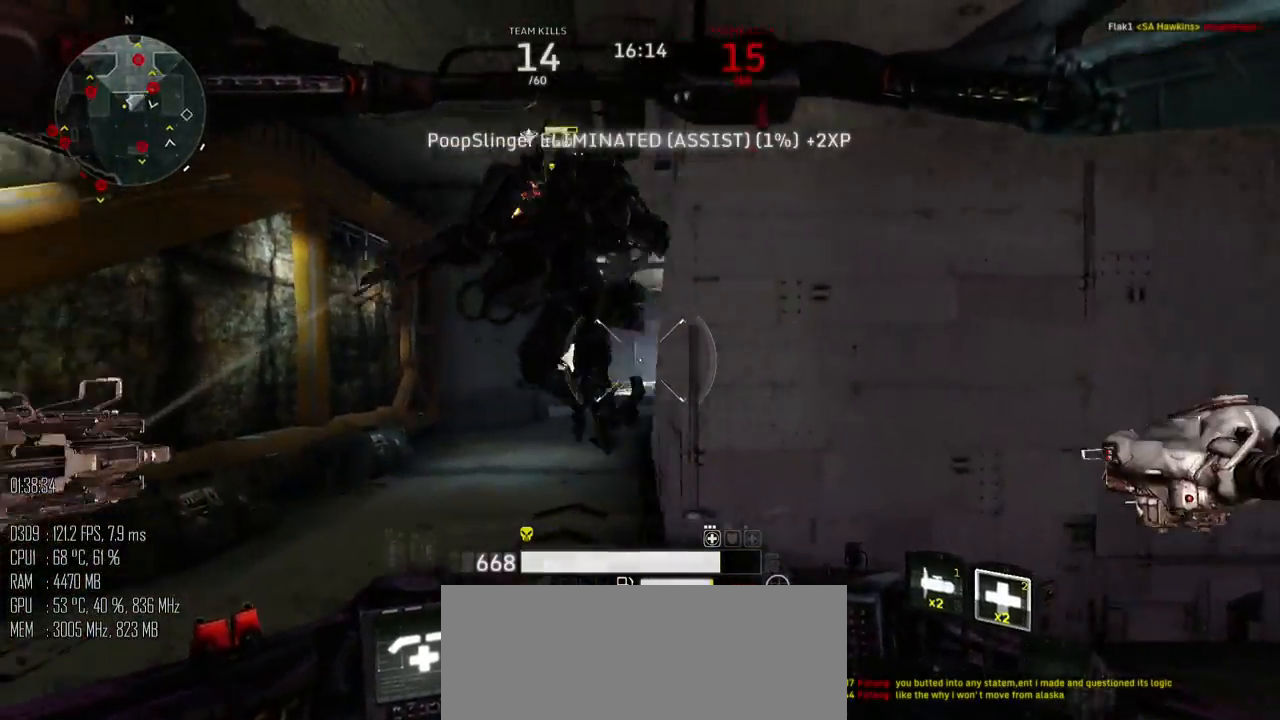
{"keys": ["a"], "mouse": [], "events": []}
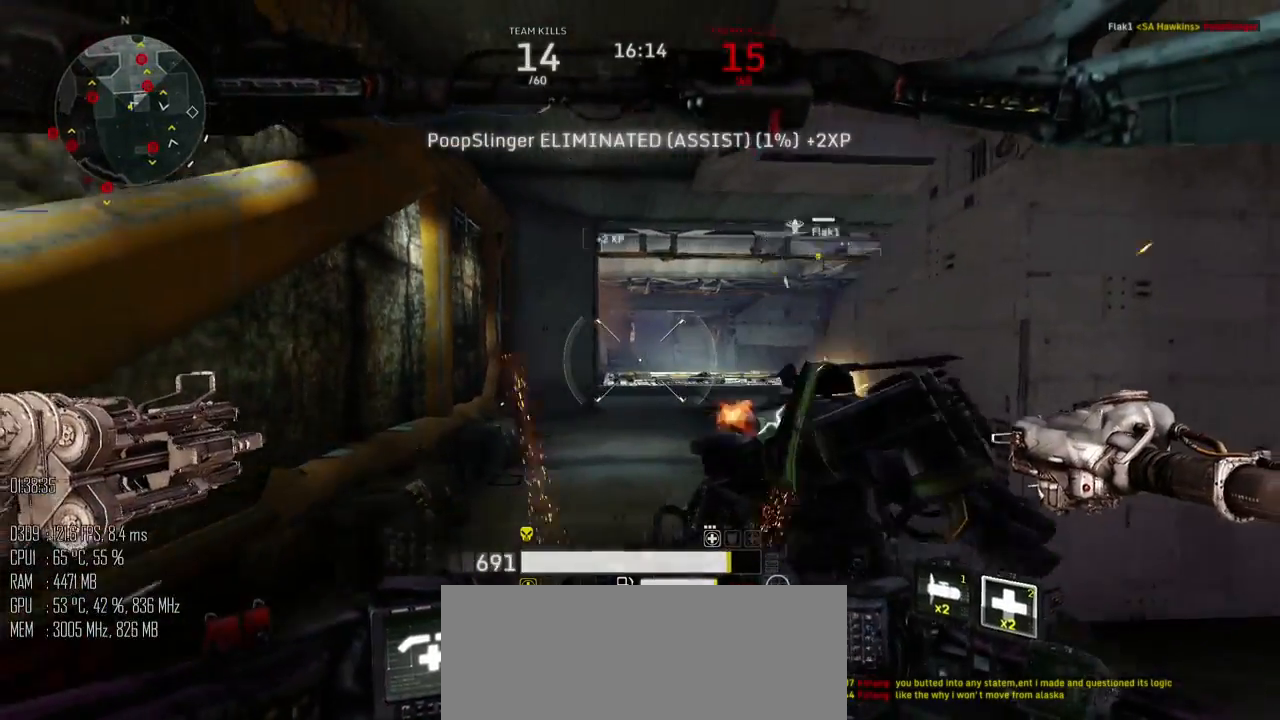
{"keys": ["w"], "mouse": [], "events": [[50, "w", "down"], [333, "a", "up"]]}
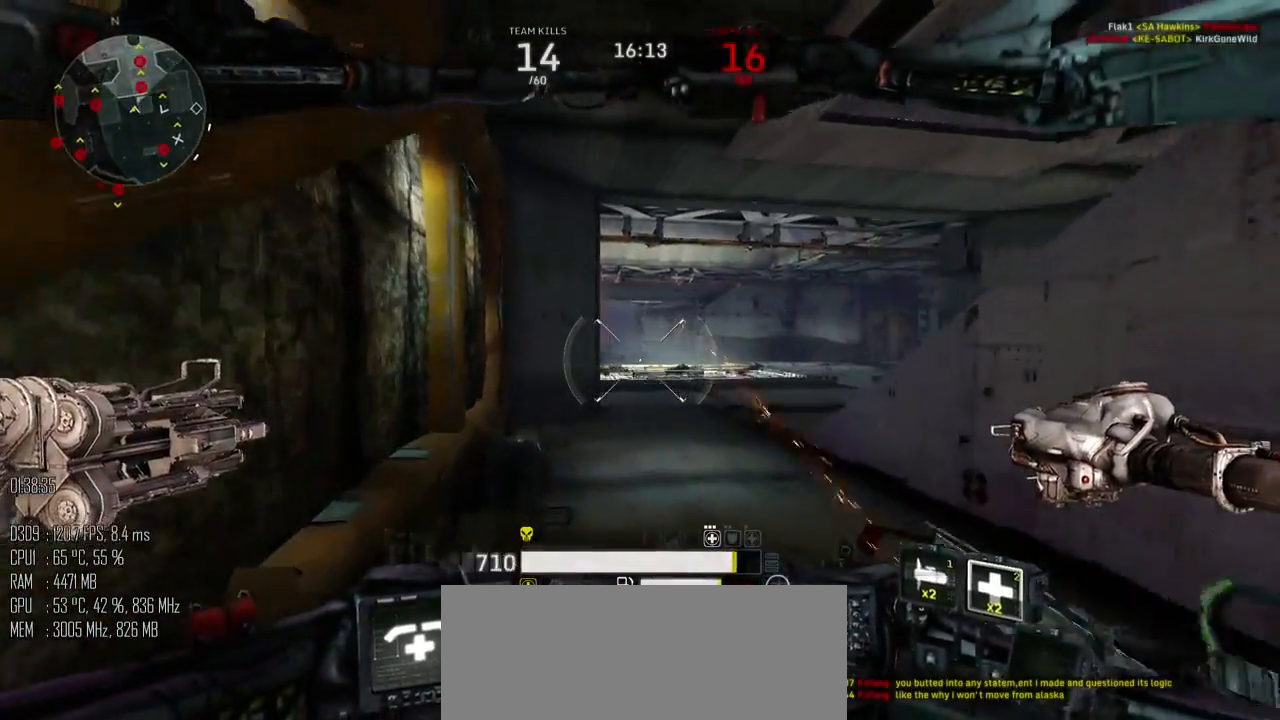
{"keys": ["w"], "mouse": [], "events": []}
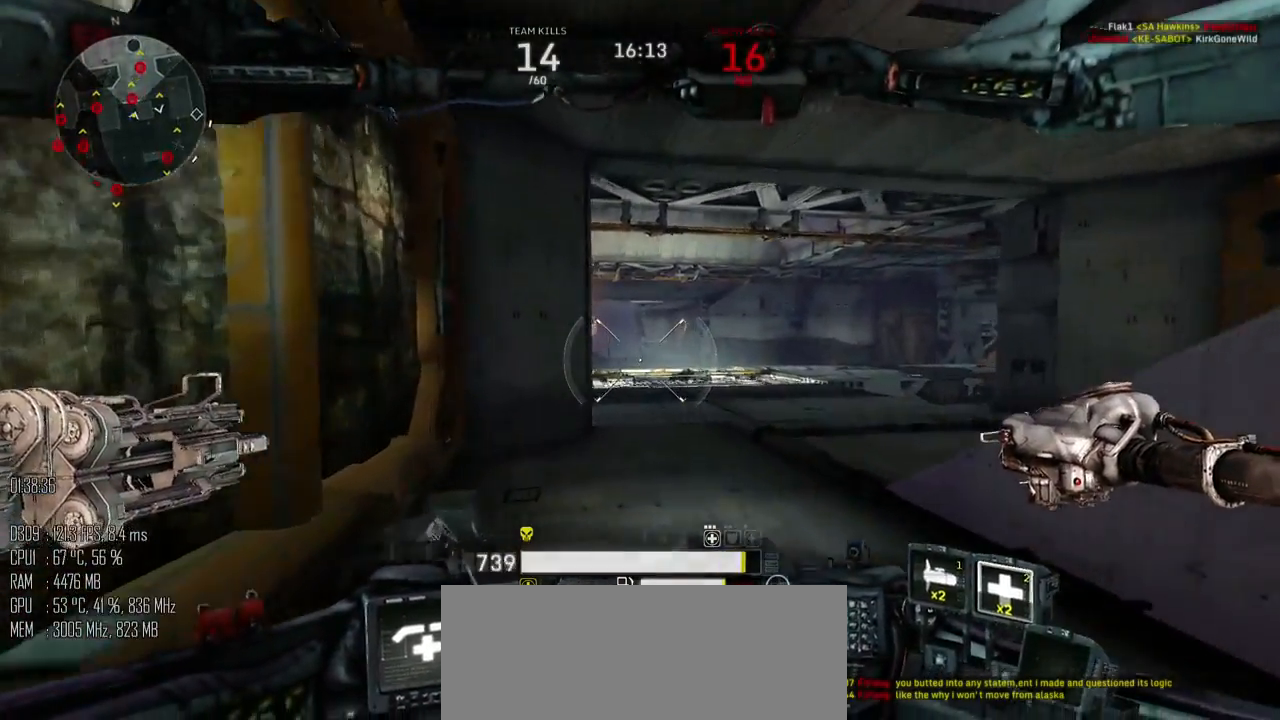
{"keys": ["w"], "mouse": [], "events": []}
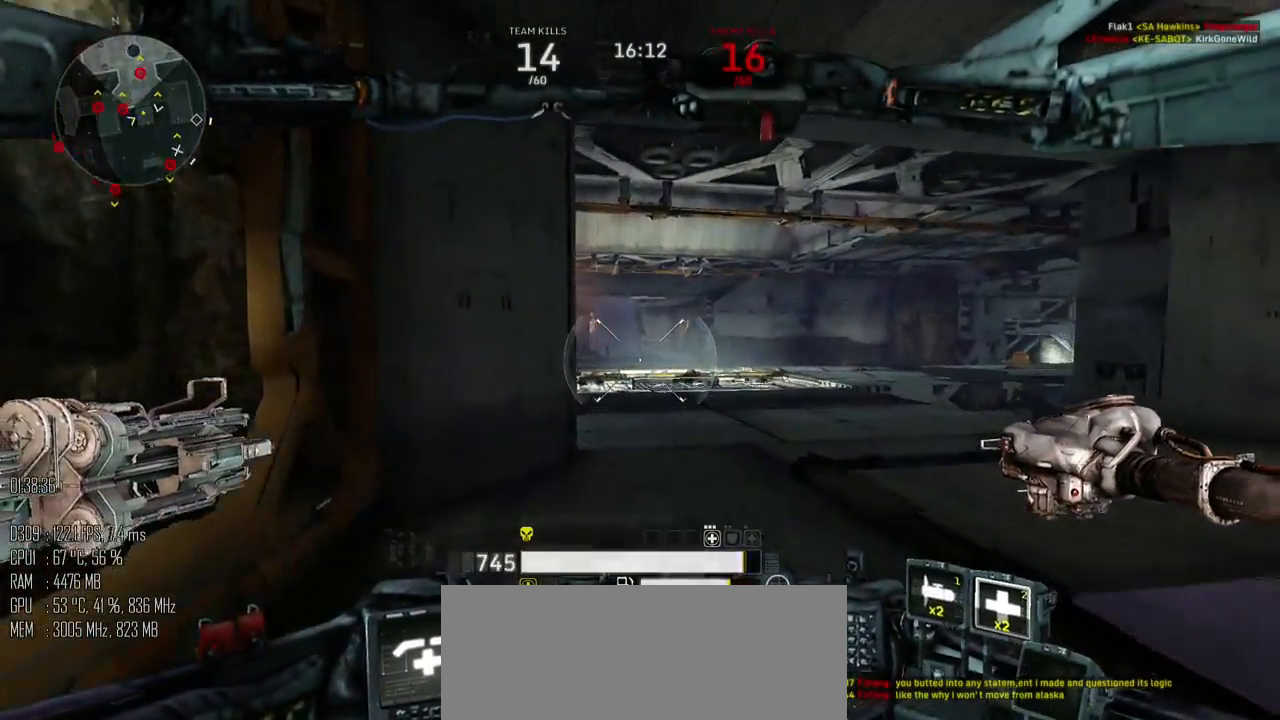
{"keys": ["w"], "mouse": [], "events": []}
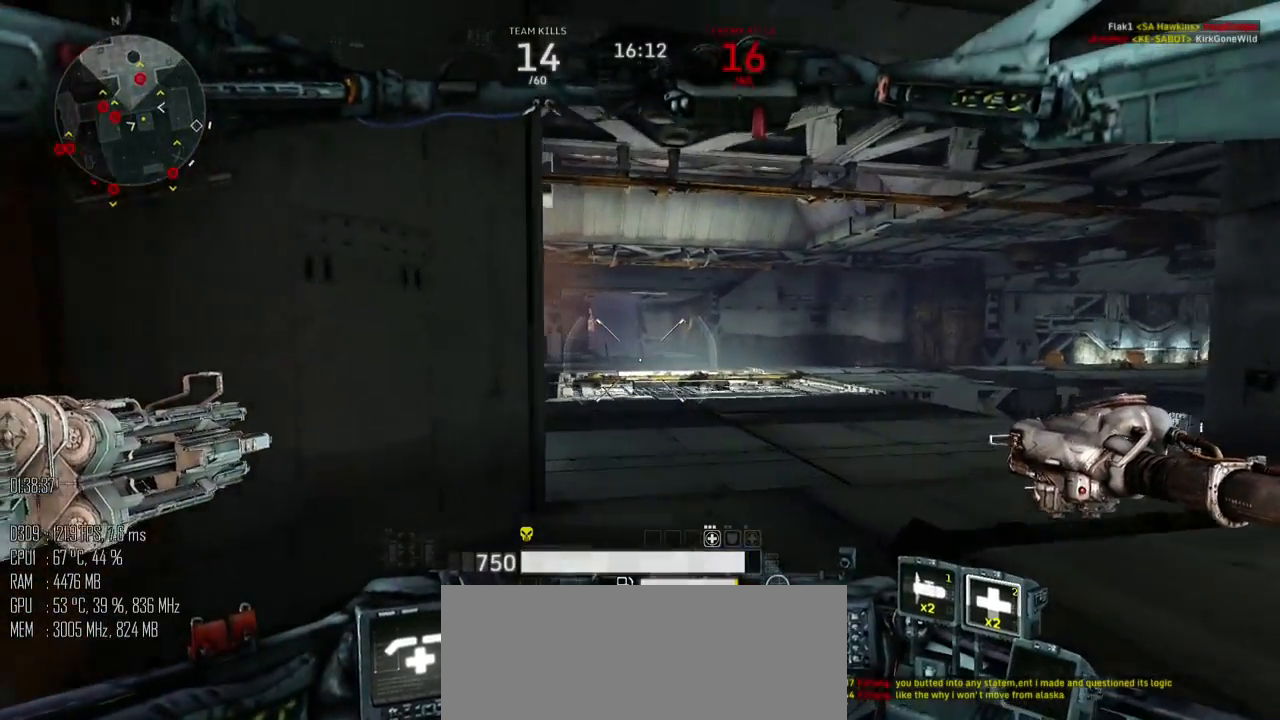
{"keys": ["d", "w"], "mouse": [], "events": [[250, "d", "down"]]}
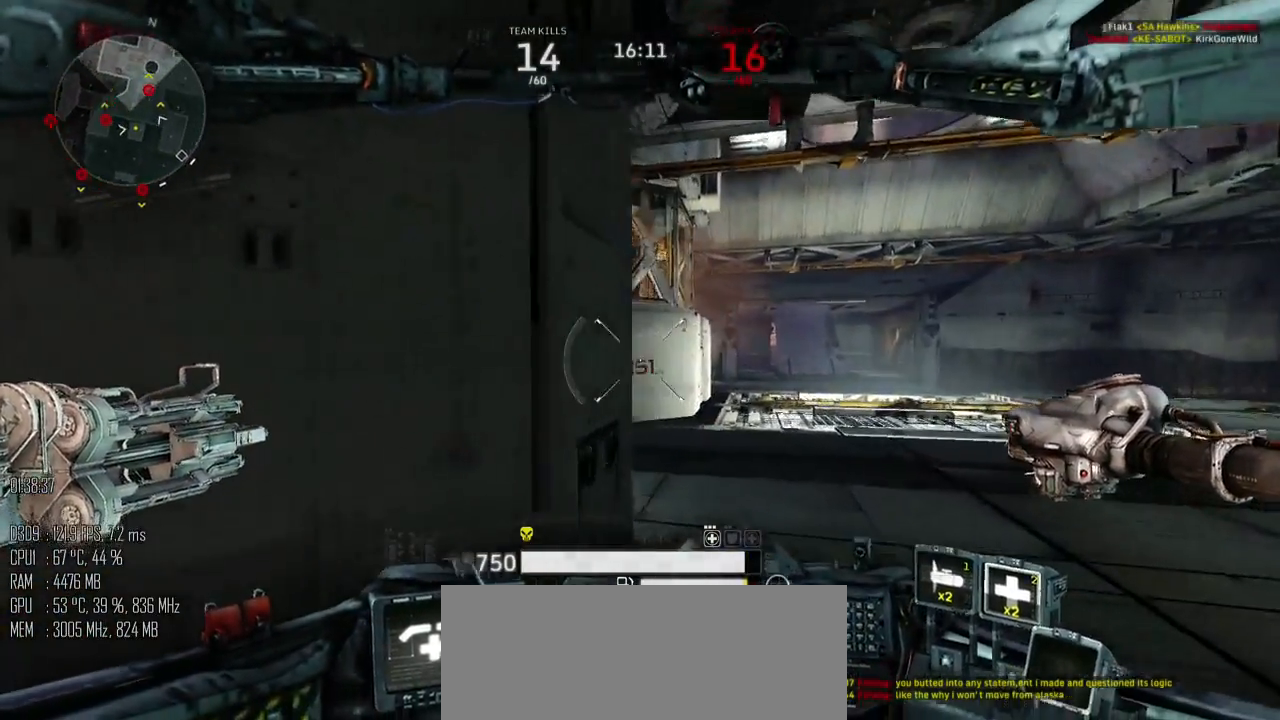
{"keys": ["d", "w"], "mouse": [], "events": []}
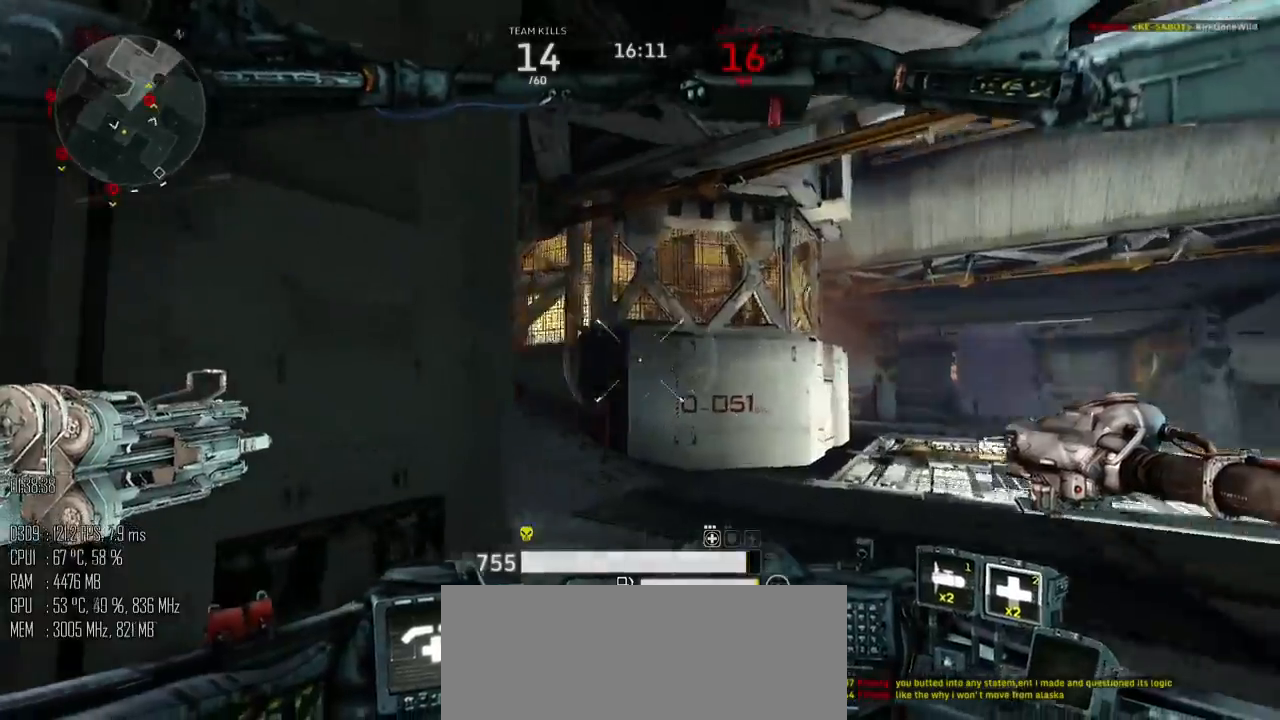
{"keys": ["shift_l", "w"], "mouse": [], "events": [[417, "shift_l", "down"], [450, "d", "up"]]}
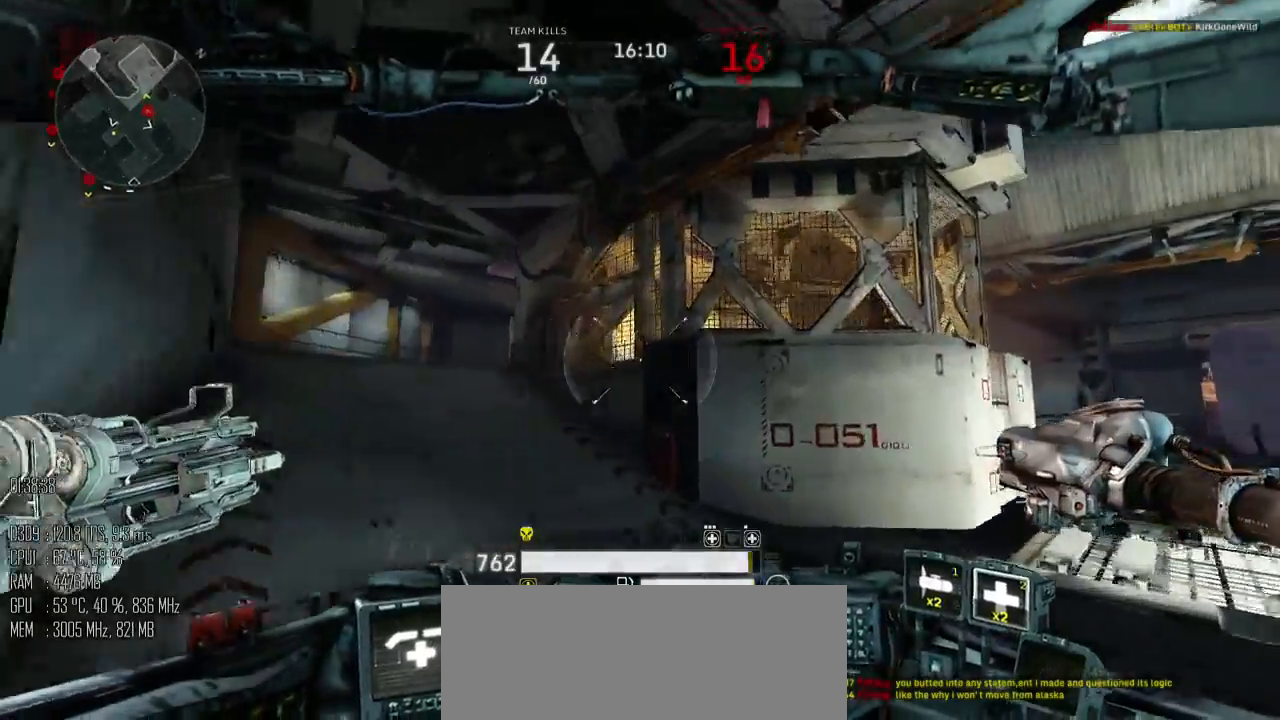
{"keys": ["a", "shift_l", "space"], "mouse": [], "events": [[17, "a", "down"], [467, "space", "down"], [467, "w", "up"]]}
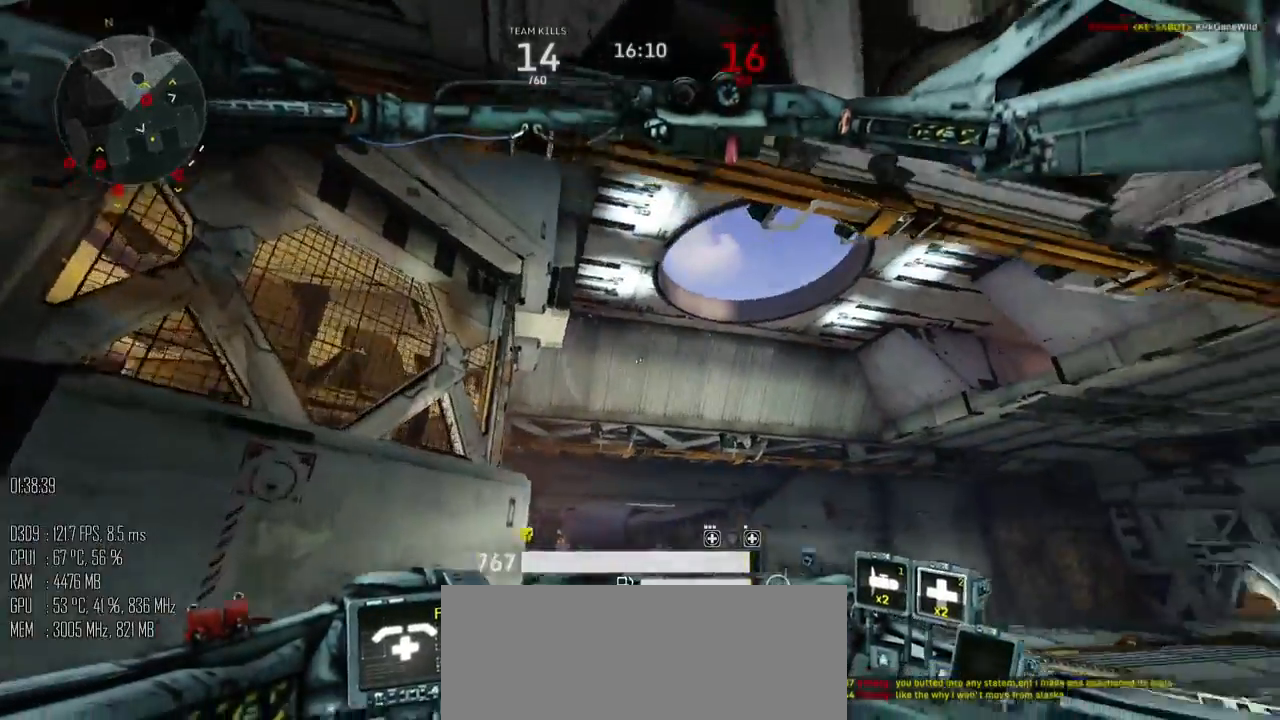
{"keys": ["a", "s"], "mouse": [], "events": [[67, "shift_l", "up"], [100, "s", "down"], [250, "space", "up"]]}
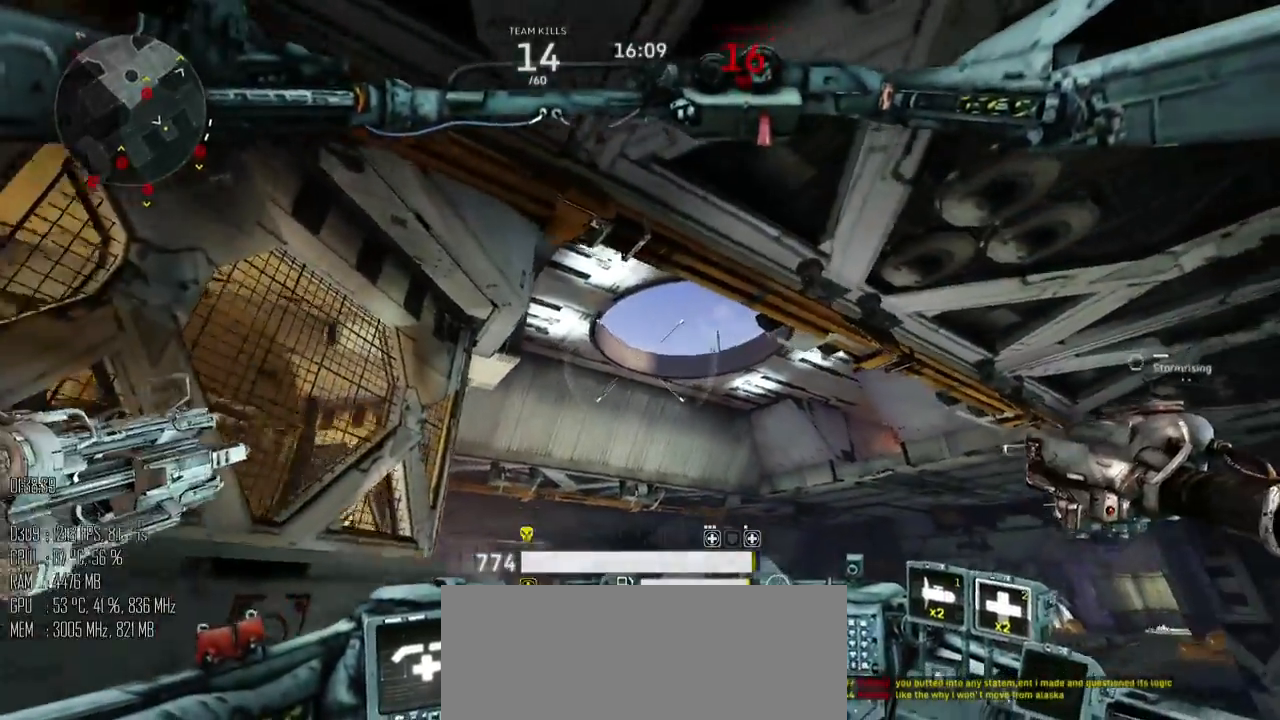
{"keys": ["a", "s"], "mouse": [], "events": []}
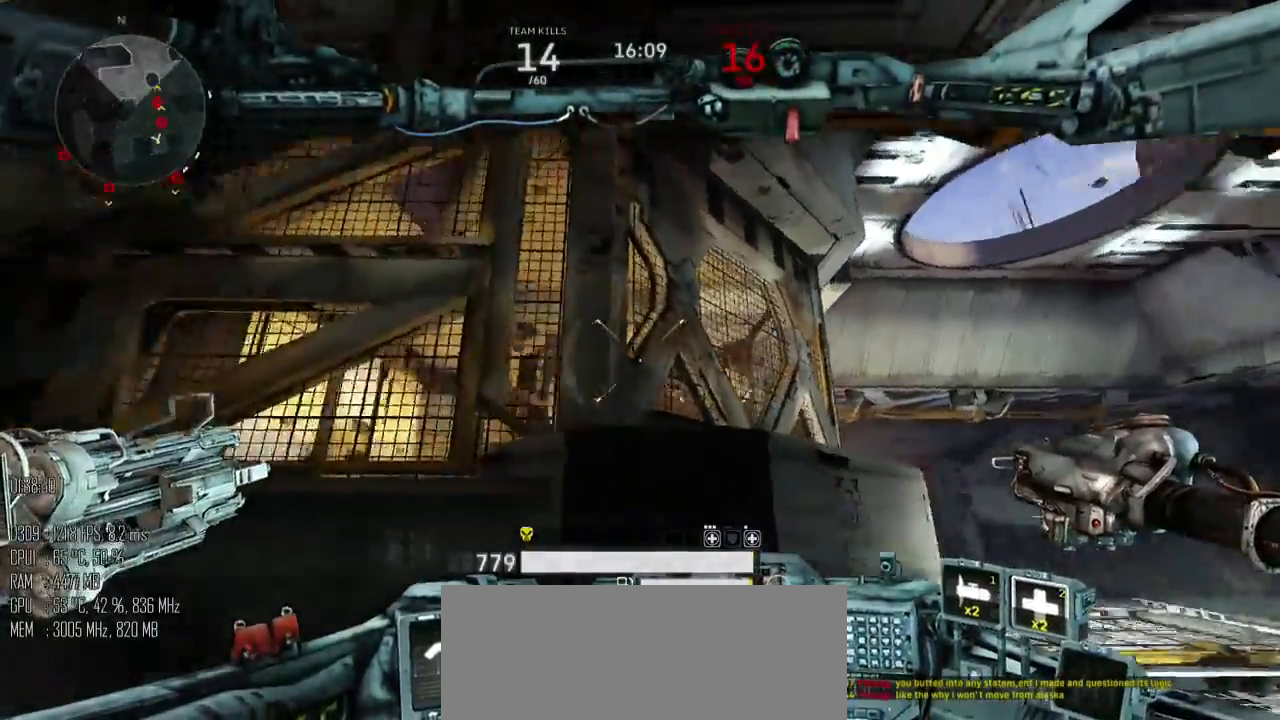
{"keys": ["a", "w"], "mouse": [], "events": [[50, "s", "up"], [217, "w", "down"]]}
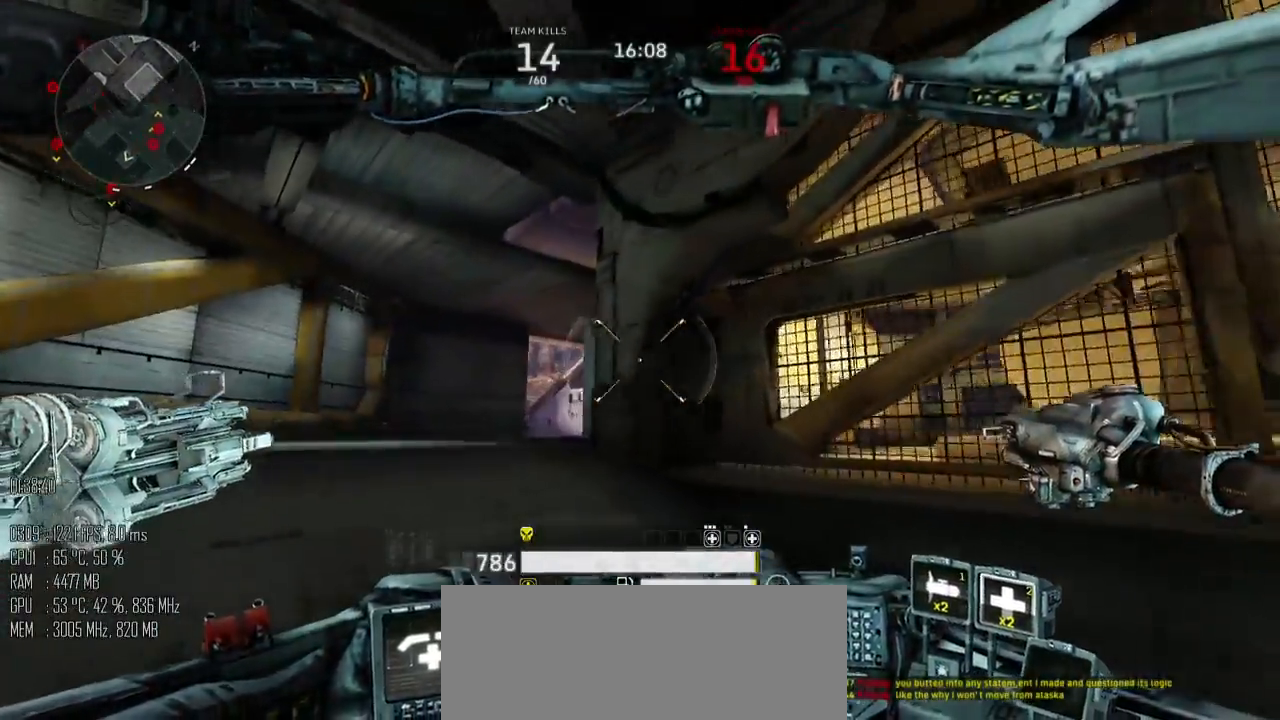
{"keys": ["a", "w"], "mouse": [], "events": []}
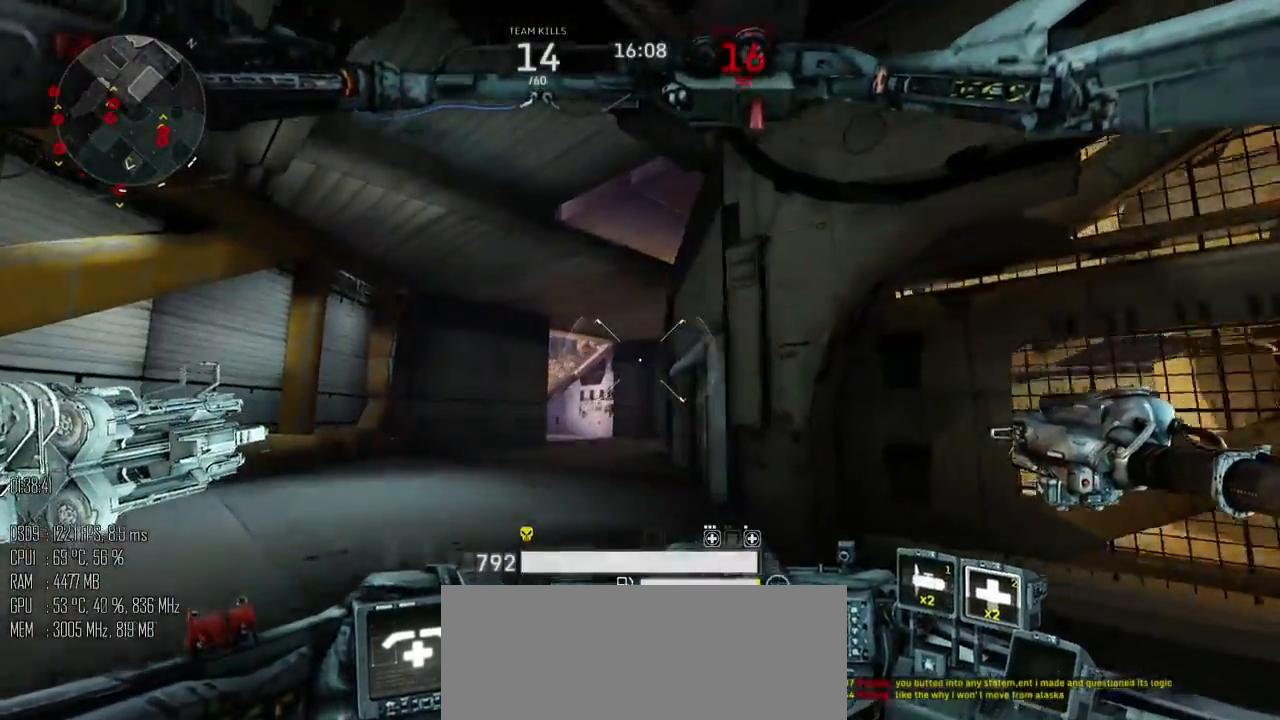
{"keys": ["a", "w"], "mouse": [], "events": []}
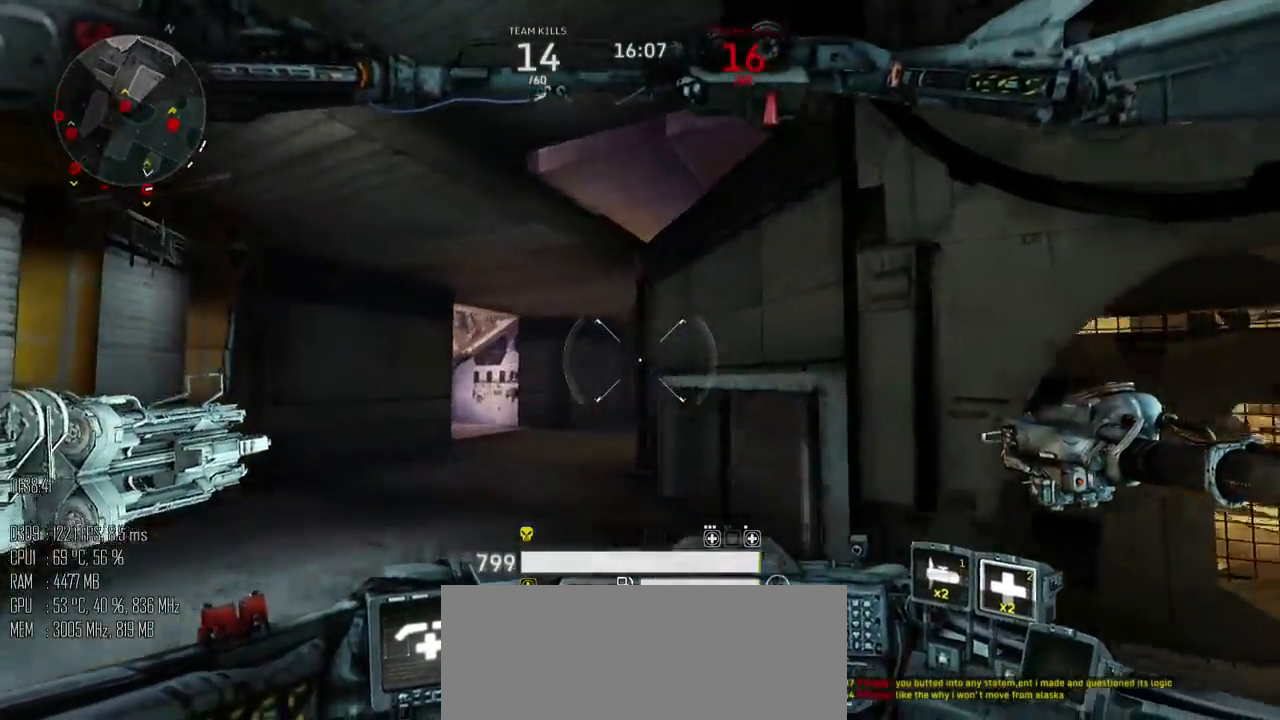
{"keys": ["a", "w"], "mouse": [], "events": []}
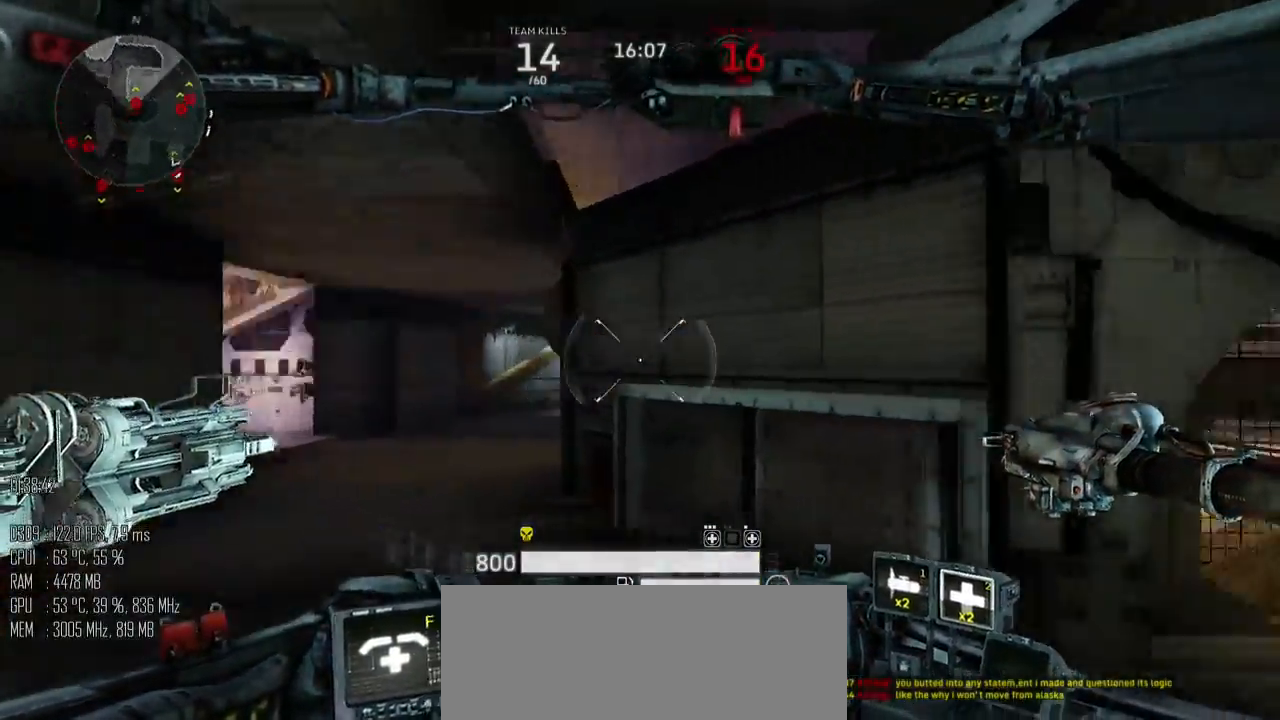
{"keys": ["d", "w"], "mouse": [], "events": [[50, "a", "up"], [50, "d", "down"]]}
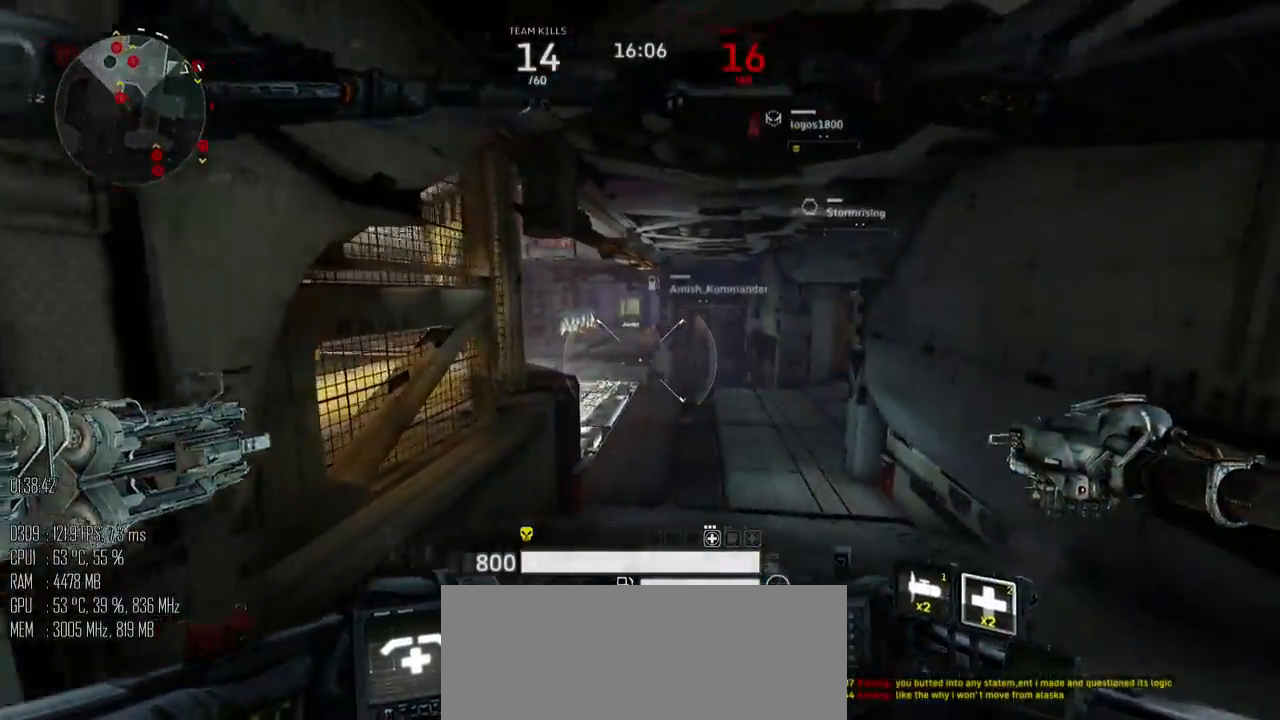
{"keys": ["w"], "mouse": [], "events": [[200, "d", "up"], [200, "shift_l", "down"], [317, "space", "down"], [383, "shift_l", "up"], [450, "space", "up"]]}
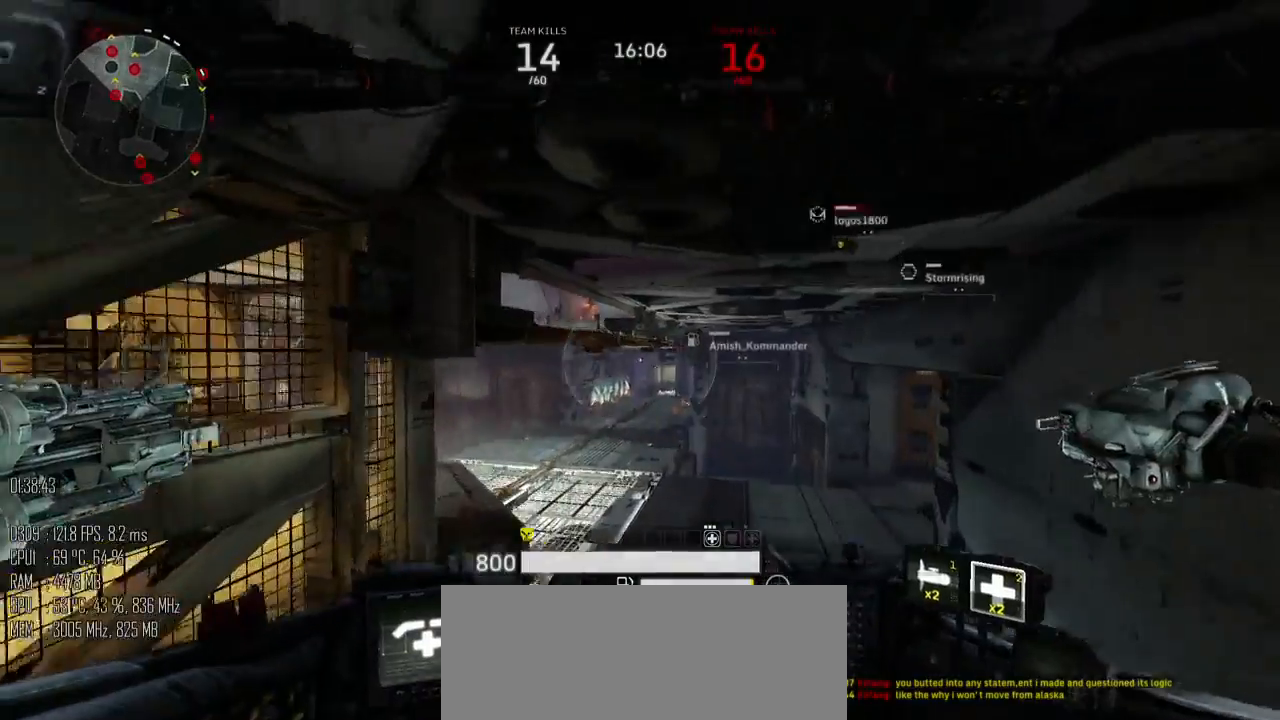
{"keys": ["w"], "mouse": [], "events": []}
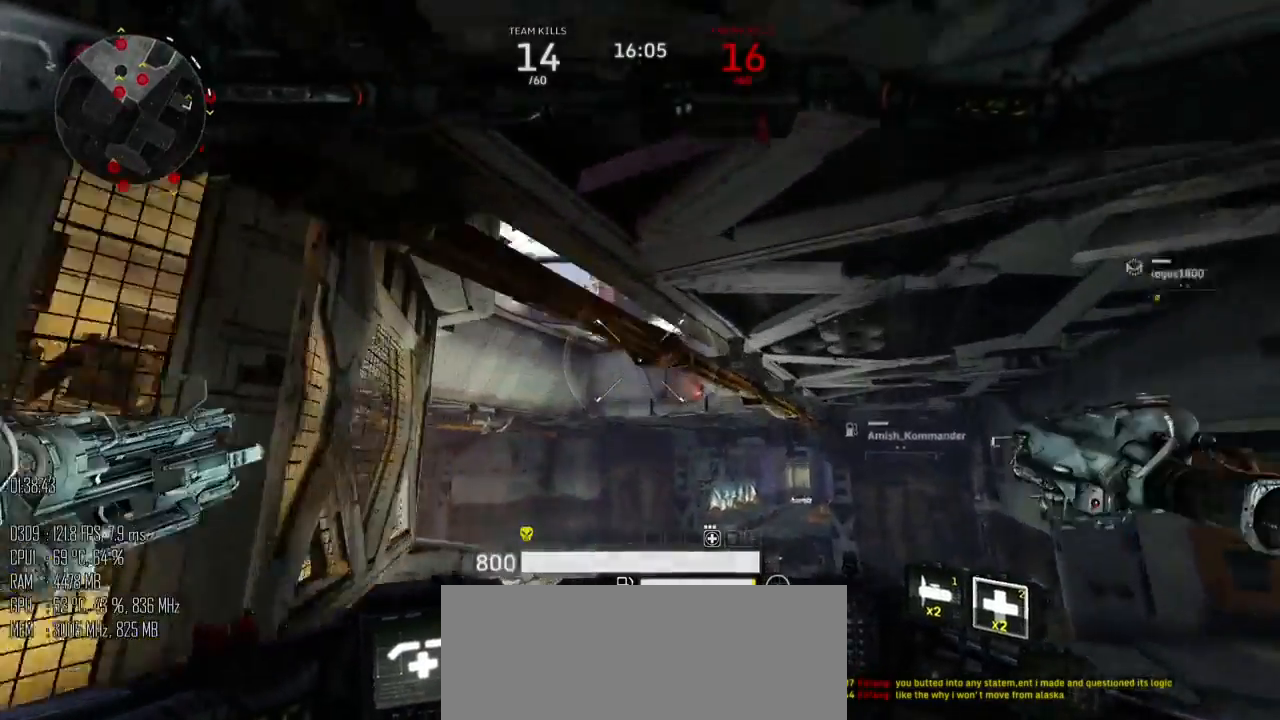
{"keys": ["d", "w"], "mouse": [], "events": [[350, "d", "down"]]}
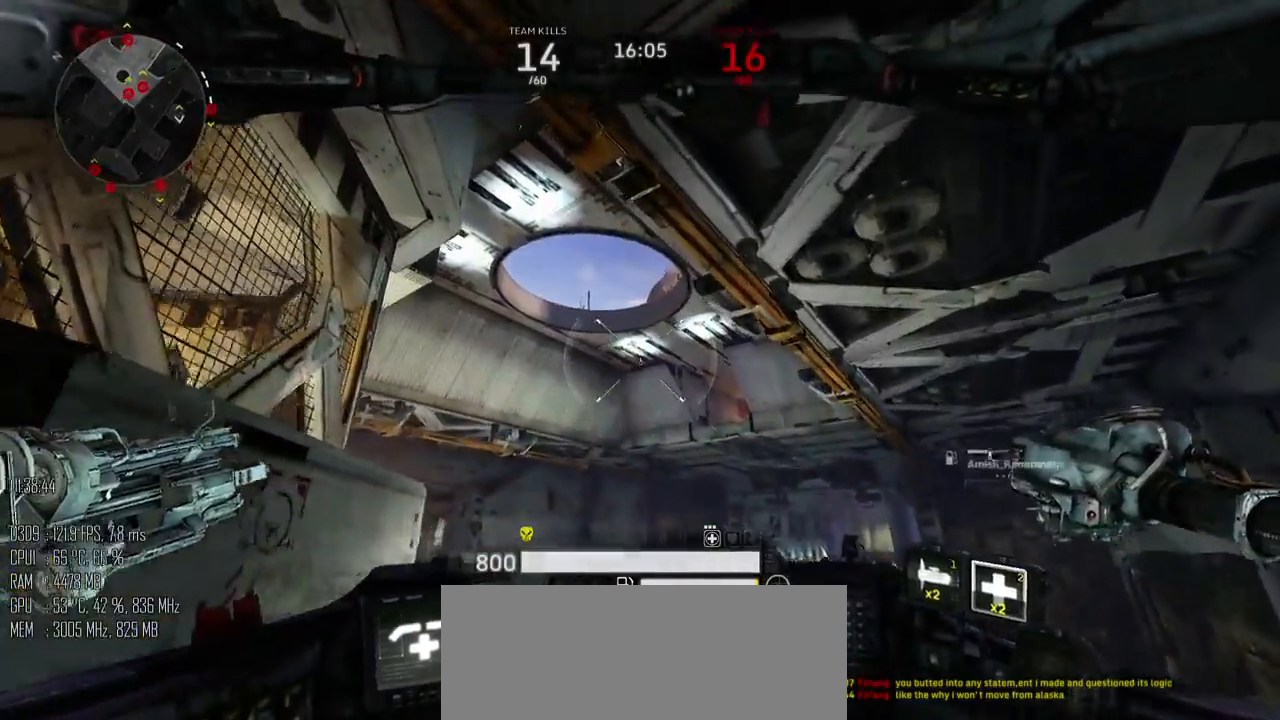
{"keys": ["d", "w"], "mouse": [], "events": []}
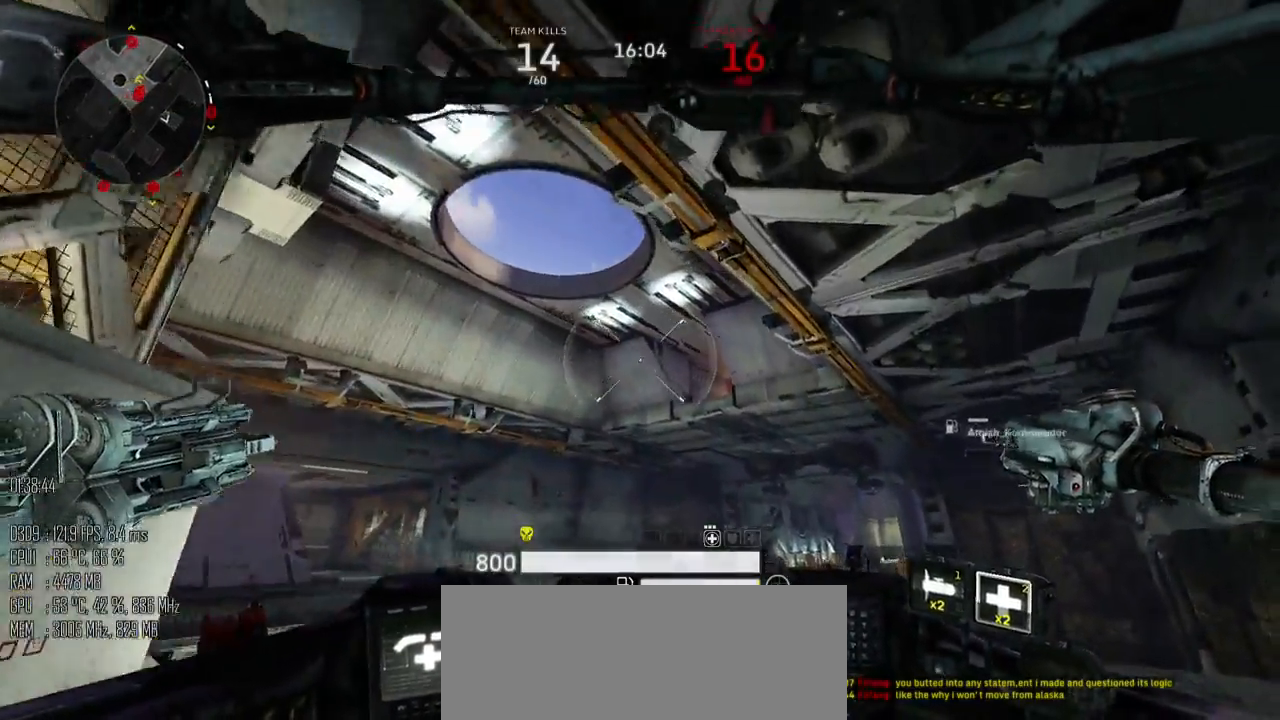
{"keys": ["shift_l", "w"], "mouse": [], "events": [[400, "d", "up"], [433, "shift_l", "down"]]}
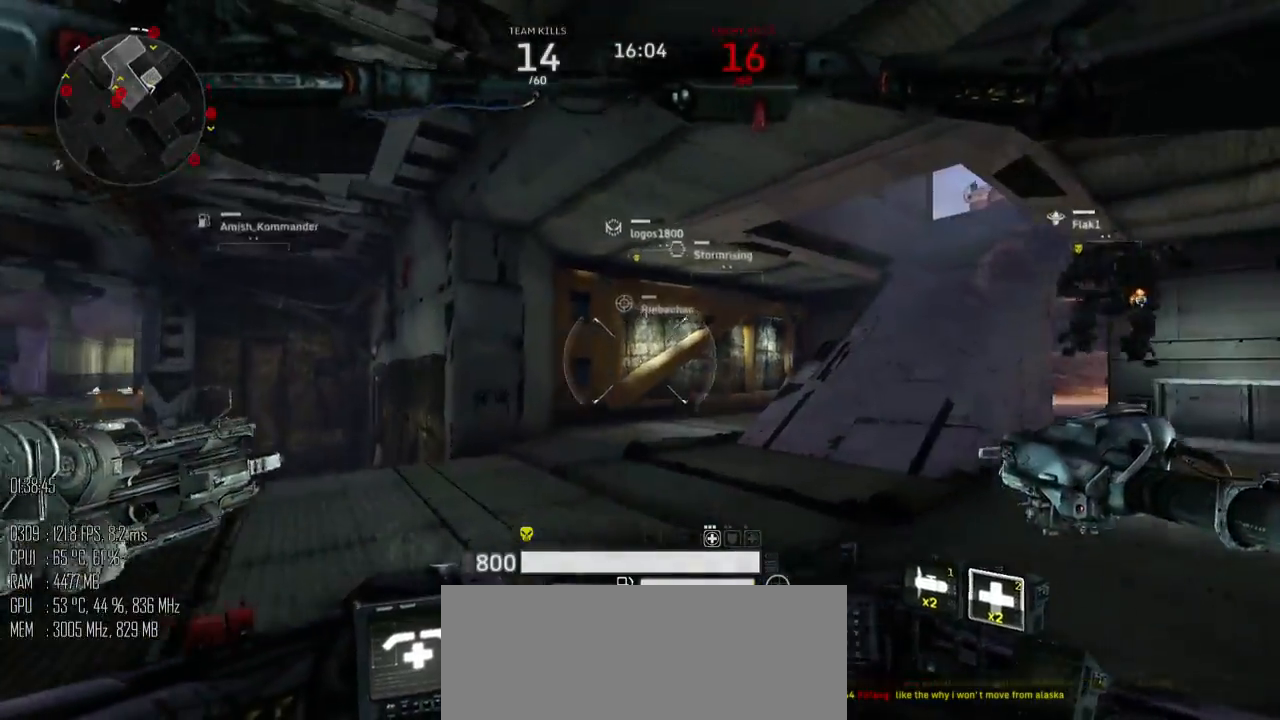
{"keys": ["shift_l", "w"], "mouse": [], "events": []}
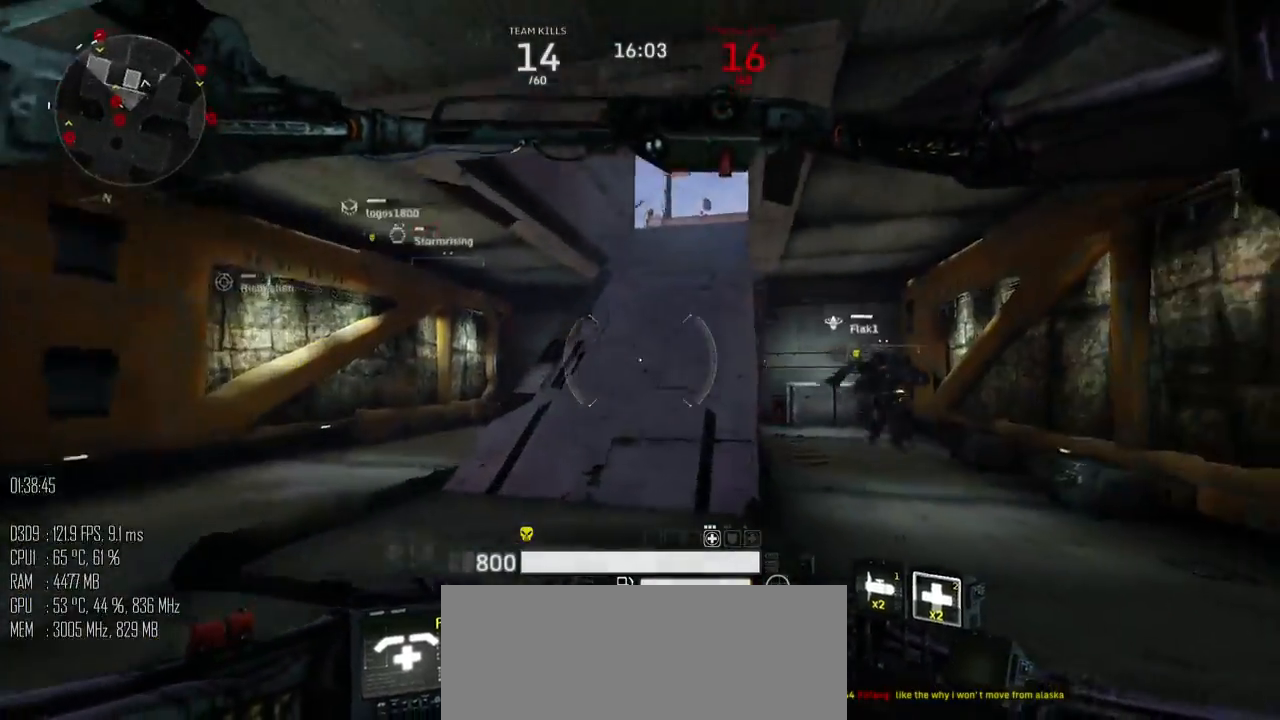
{"keys": ["a", "shift_l", "space", "w"], "mouse": [], "events": [[167, "a", "down"], [283, "space", "down"]]}
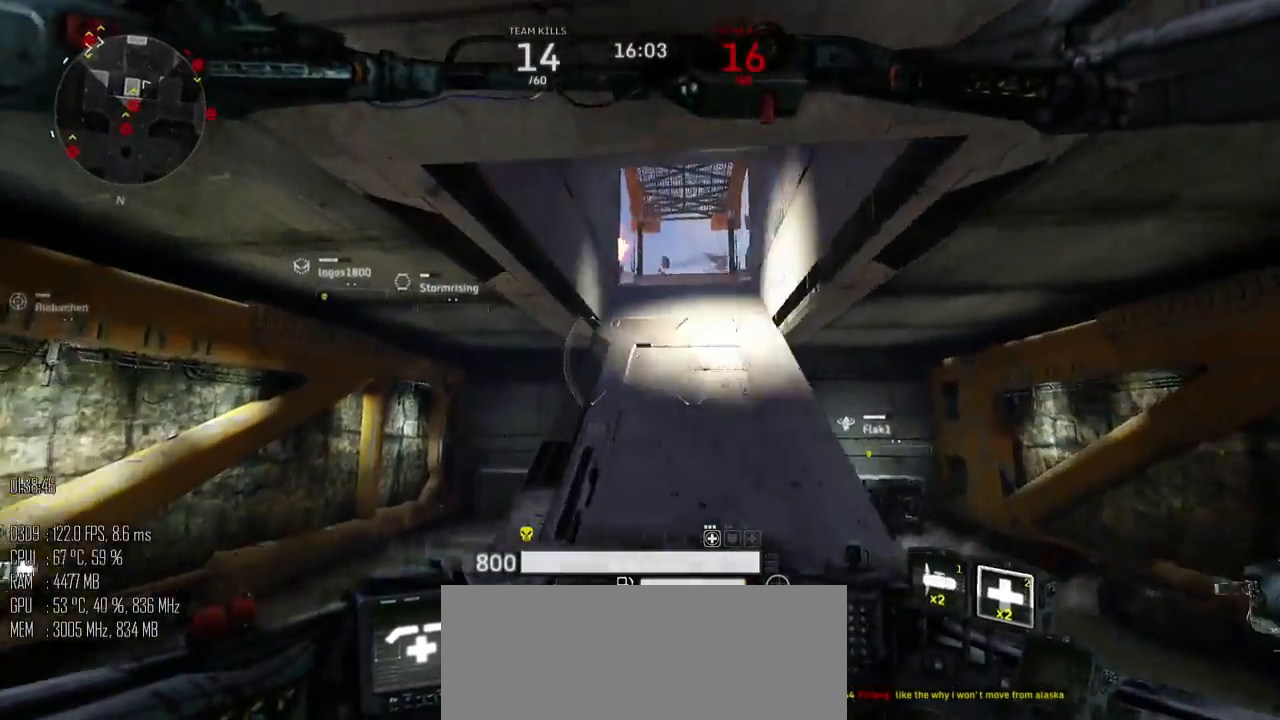
{"keys": ["a", "w"], "mouse": [], "events": [[50, "shift_l", "up"], [117, "space", "up"]]}
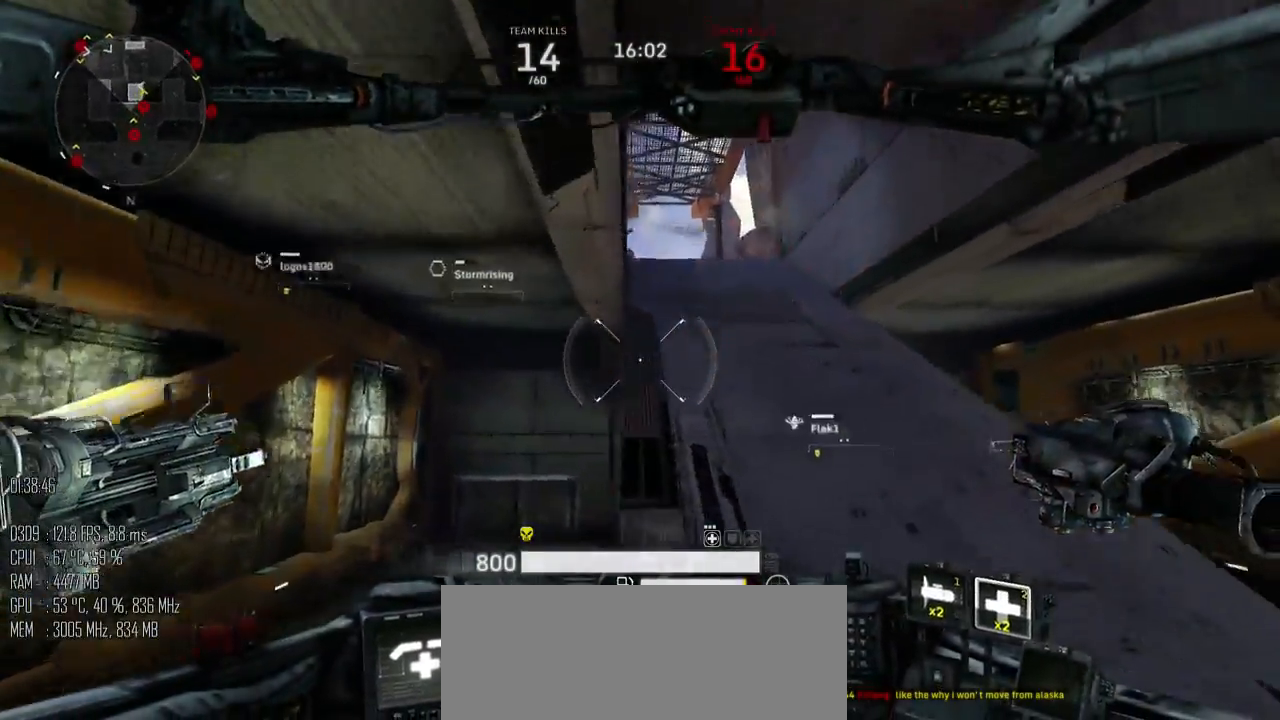
{"keys": ["a", "w"], "mouse": [], "events": []}